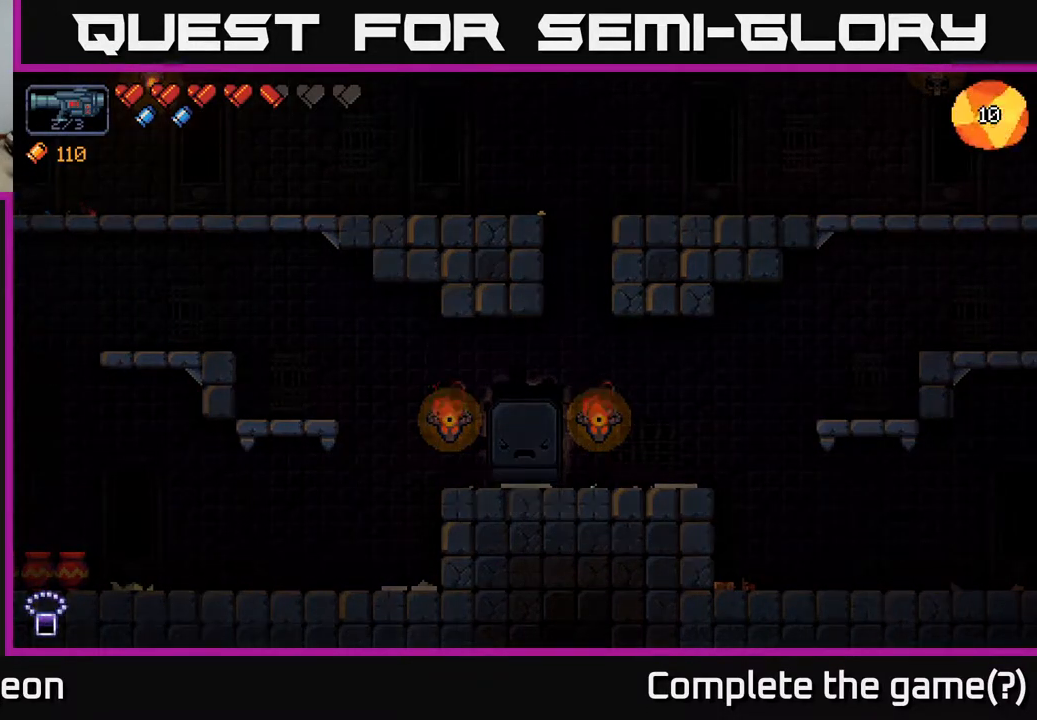
Gameplay with a controller (Xbox layout); each line is a JSON object with the inputs held at the frame after it. "events" lists button and stick changes between this image and that frame as [ms after this image, input, new state], when the widget could be followed in between.
{"buttons": [], "left_stick": "center", "right_stick": "center", "events": []}
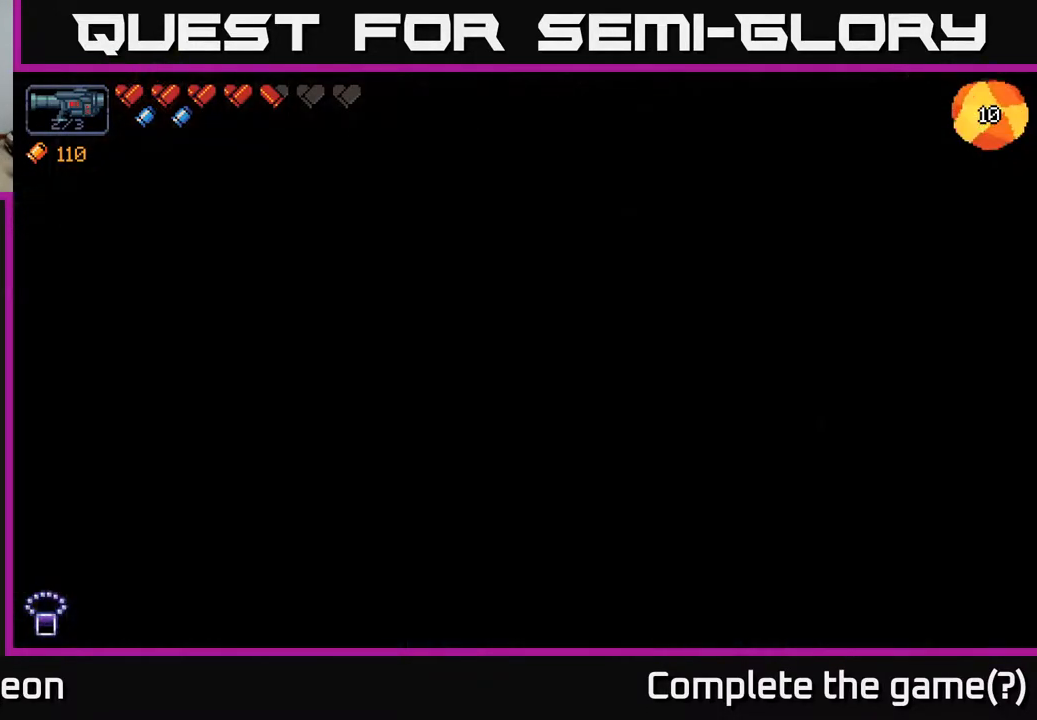
{"buttons": [], "left_stick": "center", "right_stick": "center", "events": []}
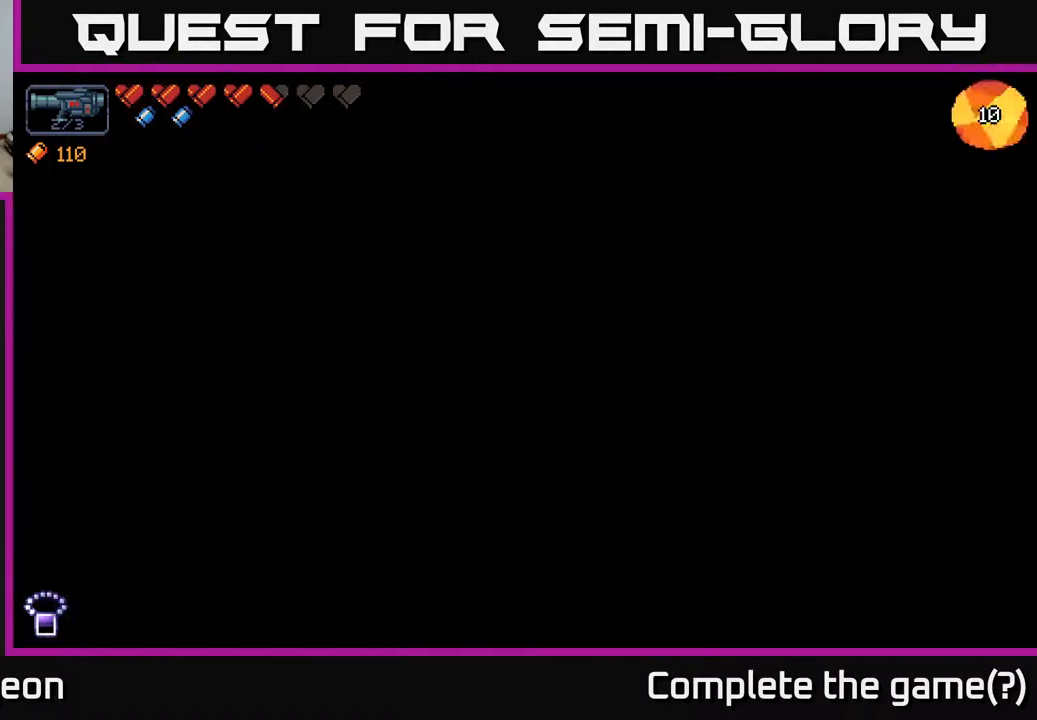
{"buttons": [], "left_stick": "center", "right_stick": "center", "events": []}
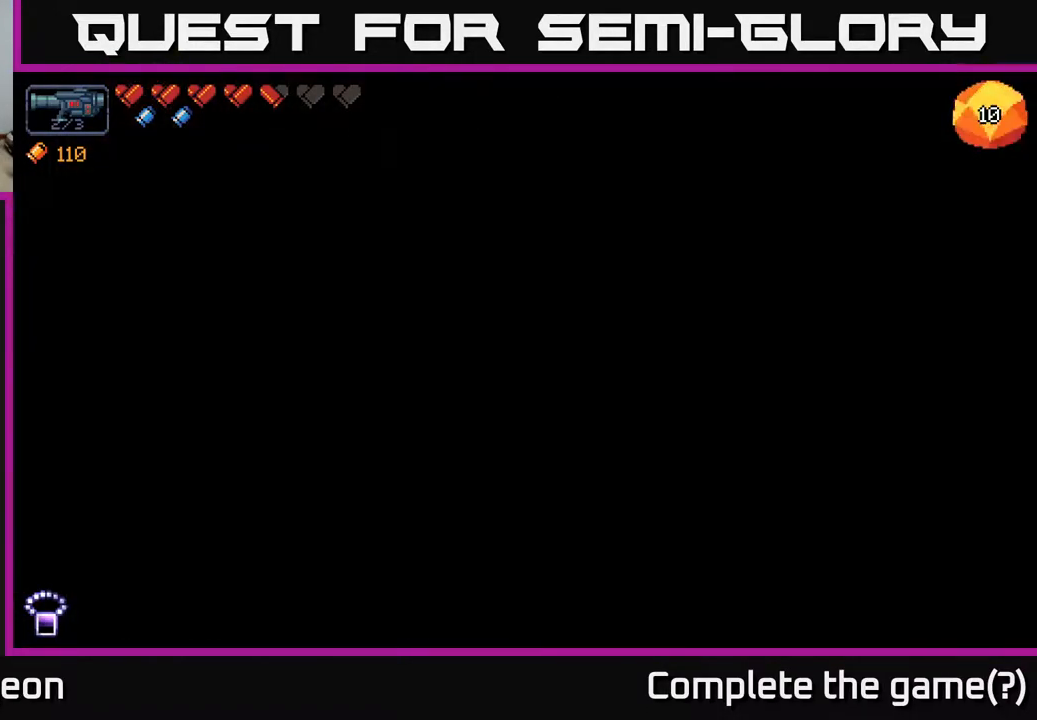
{"buttons": [], "left_stick": "left", "right_stick": "left", "events": [[50, "left_stick", "right"], [233, "right_stick", "left"], [317, "left_stick", "center"], [367, "left_stick", "left"]]}
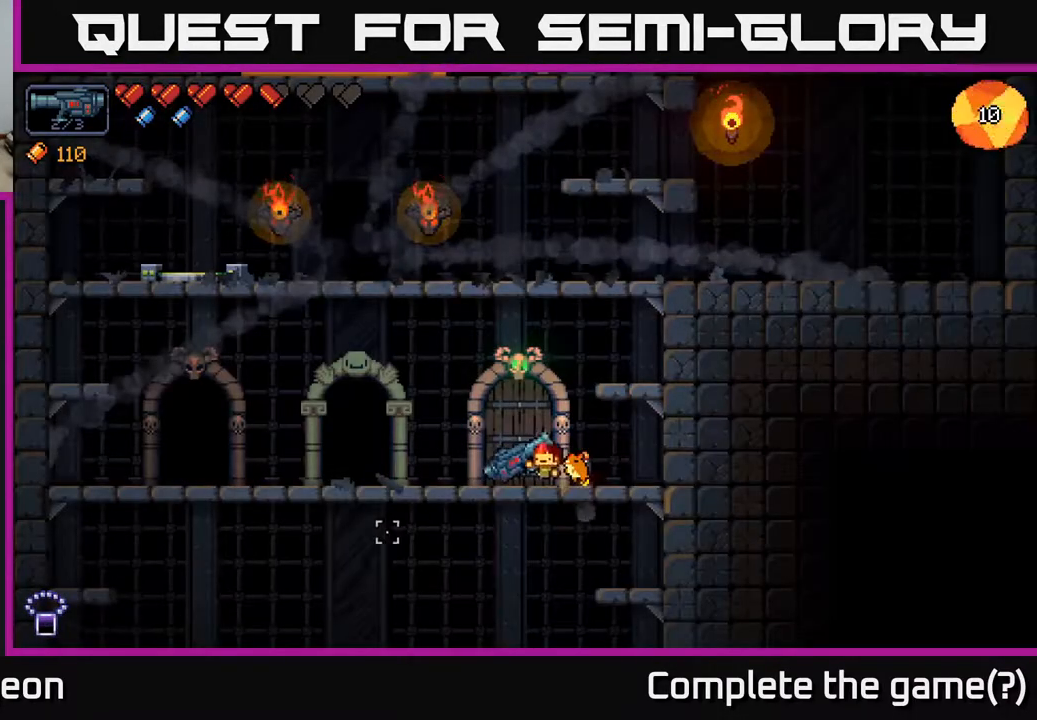
{"buttons": [], "left_stick": "left", "right_stick": "left", "events": []}
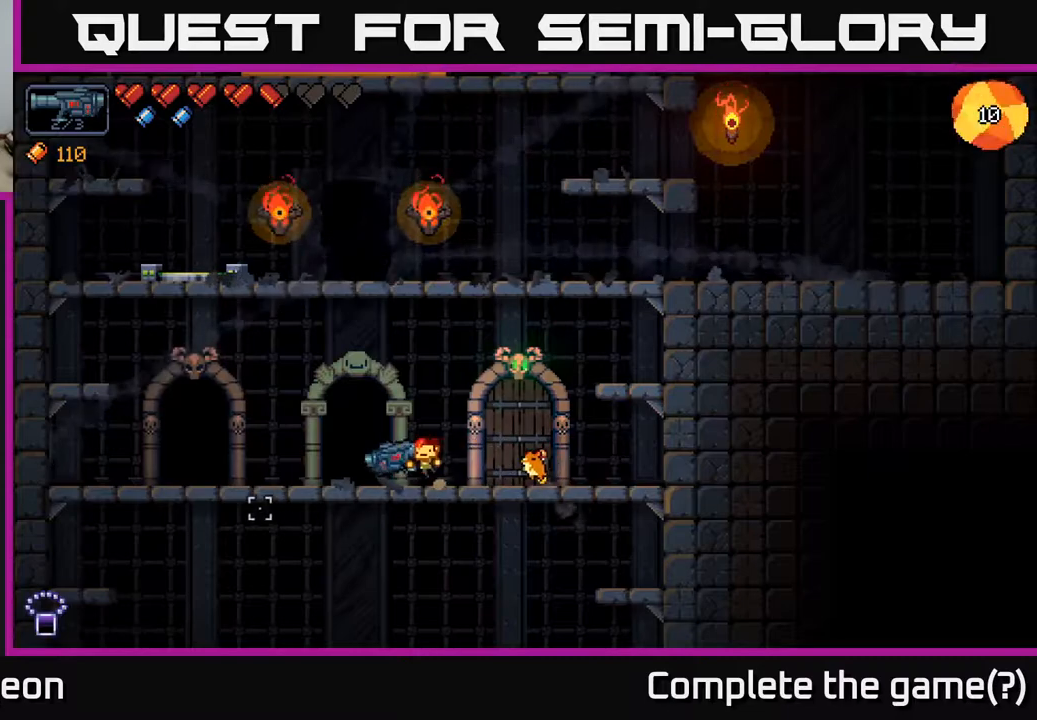
{"buttons": [], "left_stick": "left", "right_stick": "left", "events": []}
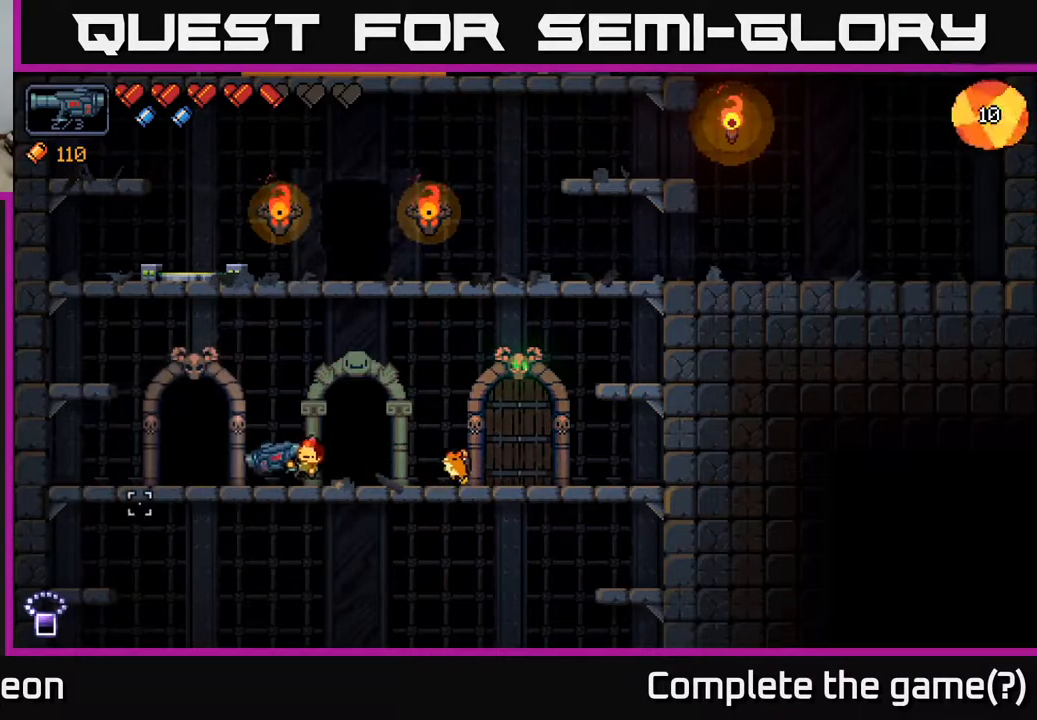
{"buttons": ["X"], "left_stick": "center", "right_stick": "center", "events": [[167, "right_stick", "center"], [333, "X", "down"], [367, "left_stick", "center"], [400, "X", "up"], [483, "X", "down"]]}
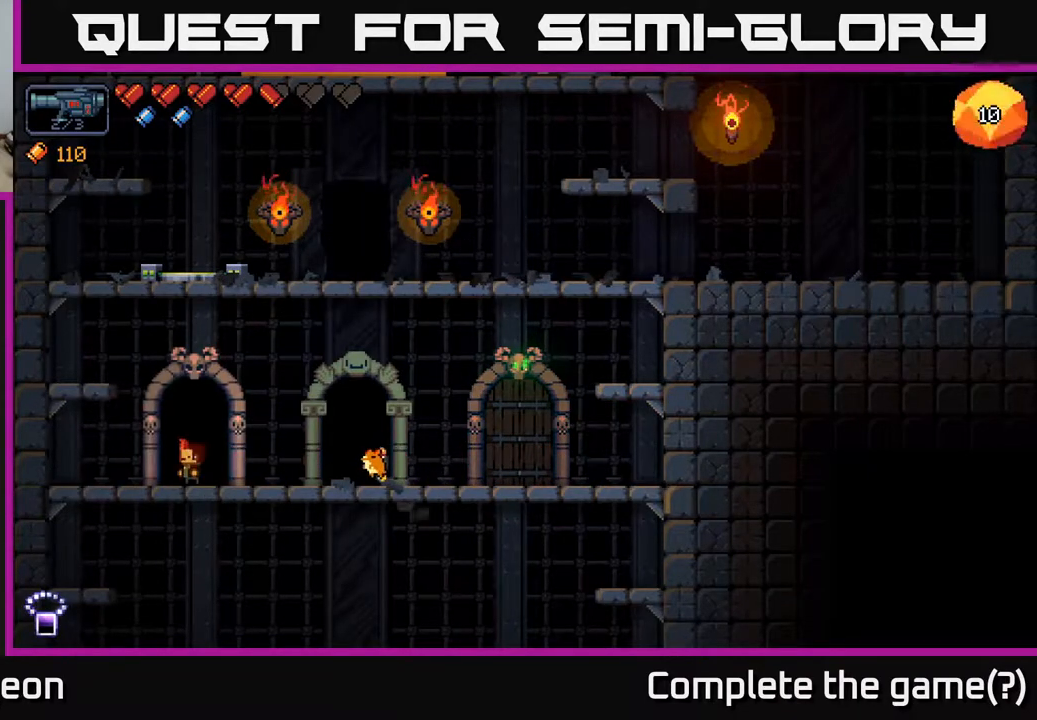
{"buttons": [], "left_stick": "center", "right_stick": "center", "events": [[33, "X", "up"], [117, "X", "down"], [183, "X", "up"], [250, "X", "down"], [300, "X", "up"], [400, "X", "down"], [450, "X", "up"]]}
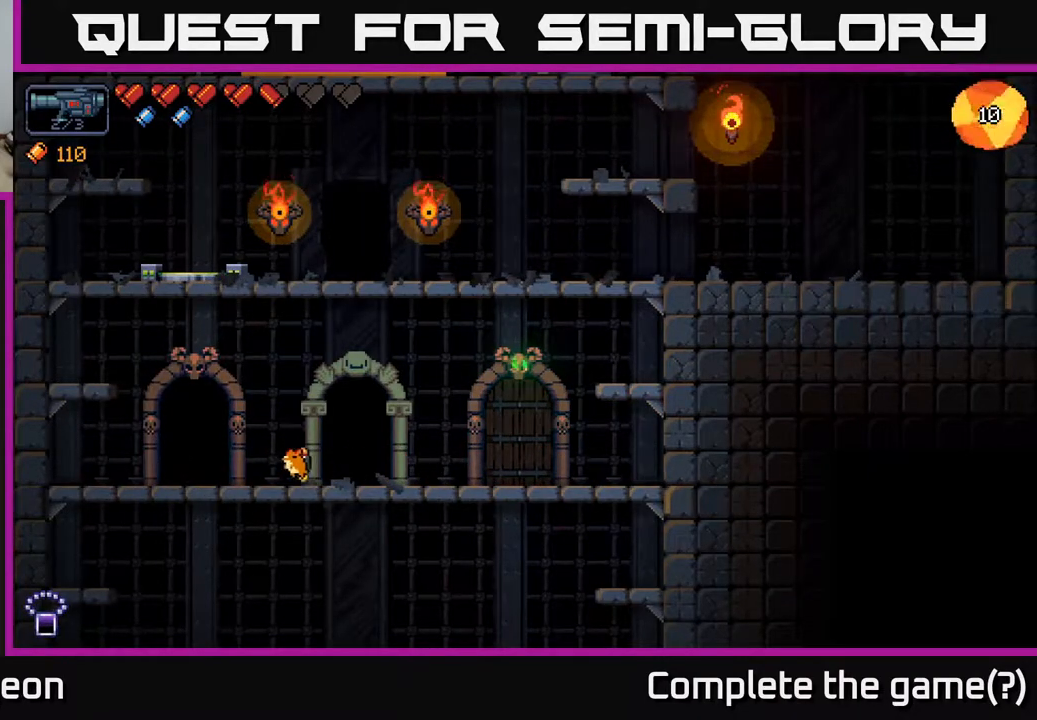
{"buttons": [], "left_stick": "center", "right_stick": "center", "events": []}
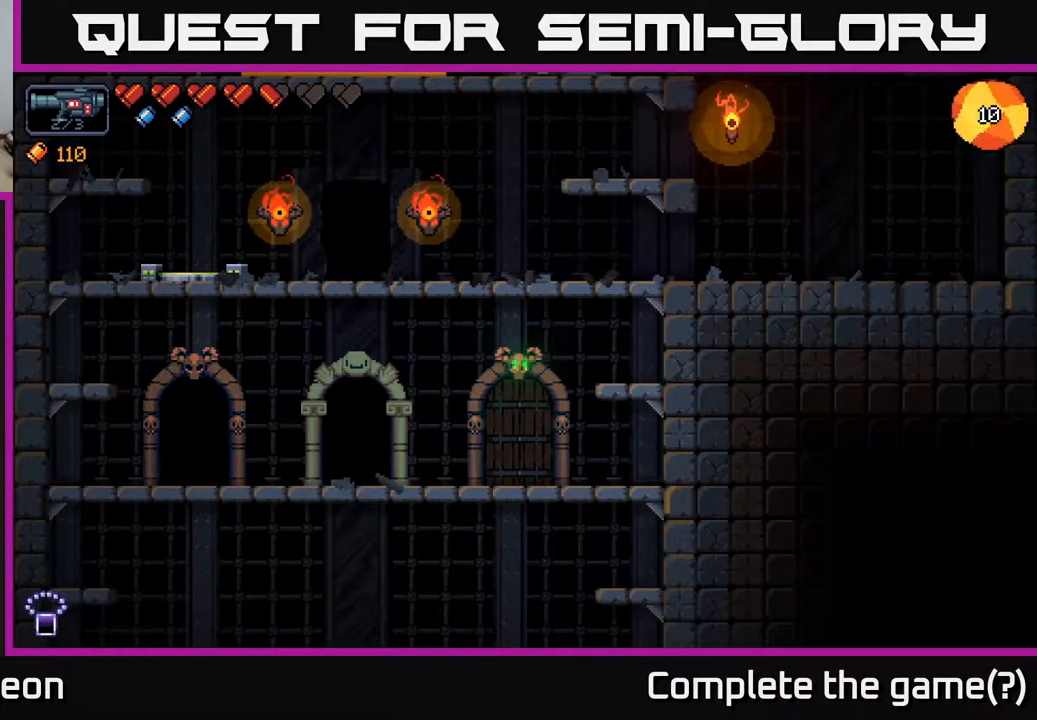
{"buttons": [], "left_stick": "center", "right_stick": "center", "events": []}
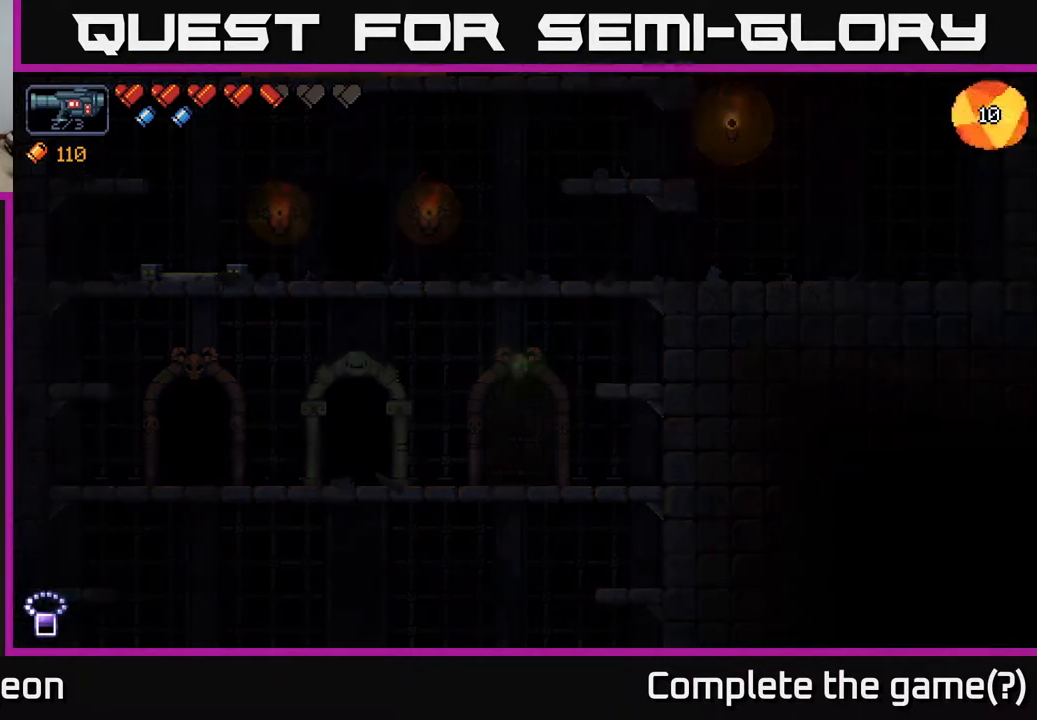
{"buttons": [], "left_stick": "center", "right_stick": "center", "events": []}
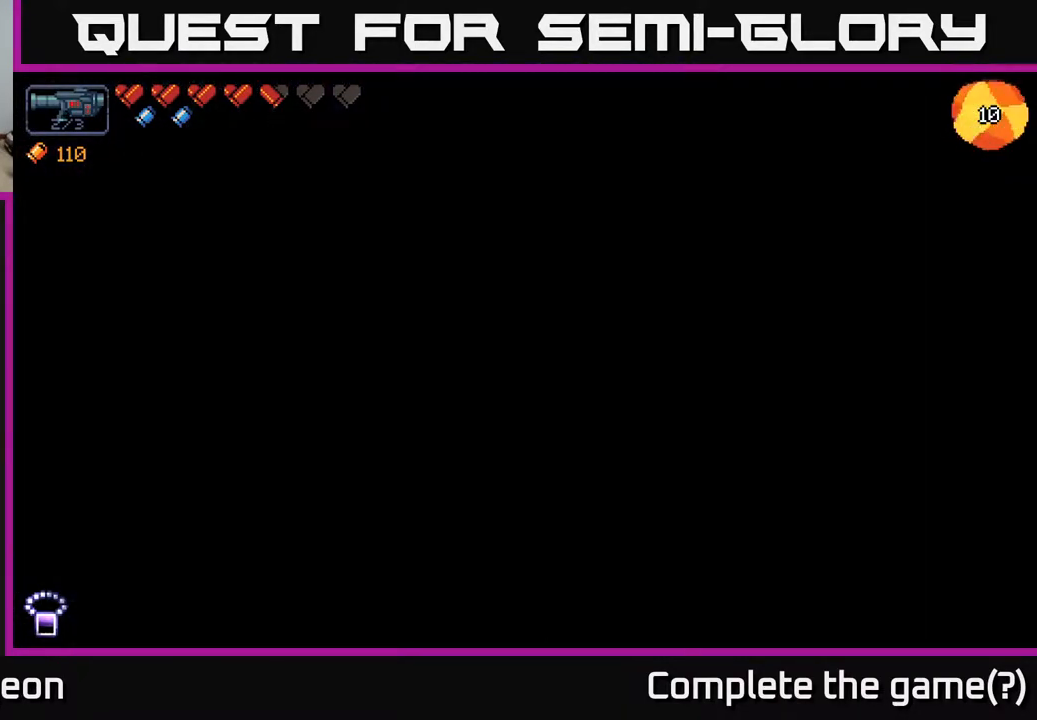
{"buttons": [], "left_stick": "center", "right_stick": "center", "events": []}
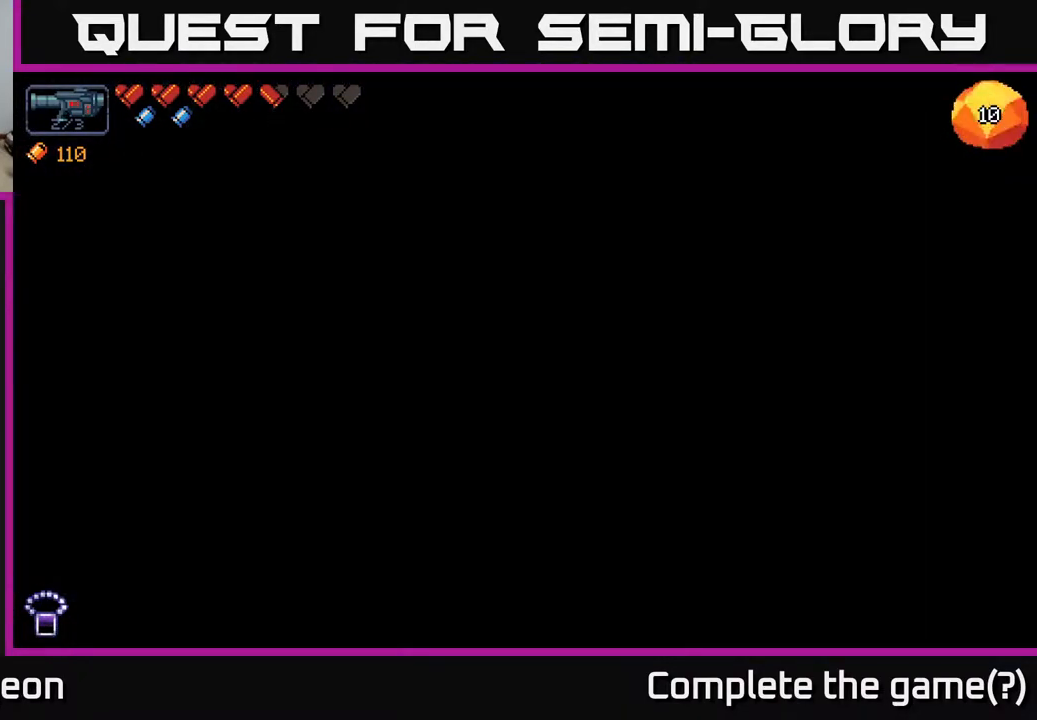
{"buttons": [], "left_stick": "center", "right_stick": "center", "events": []}
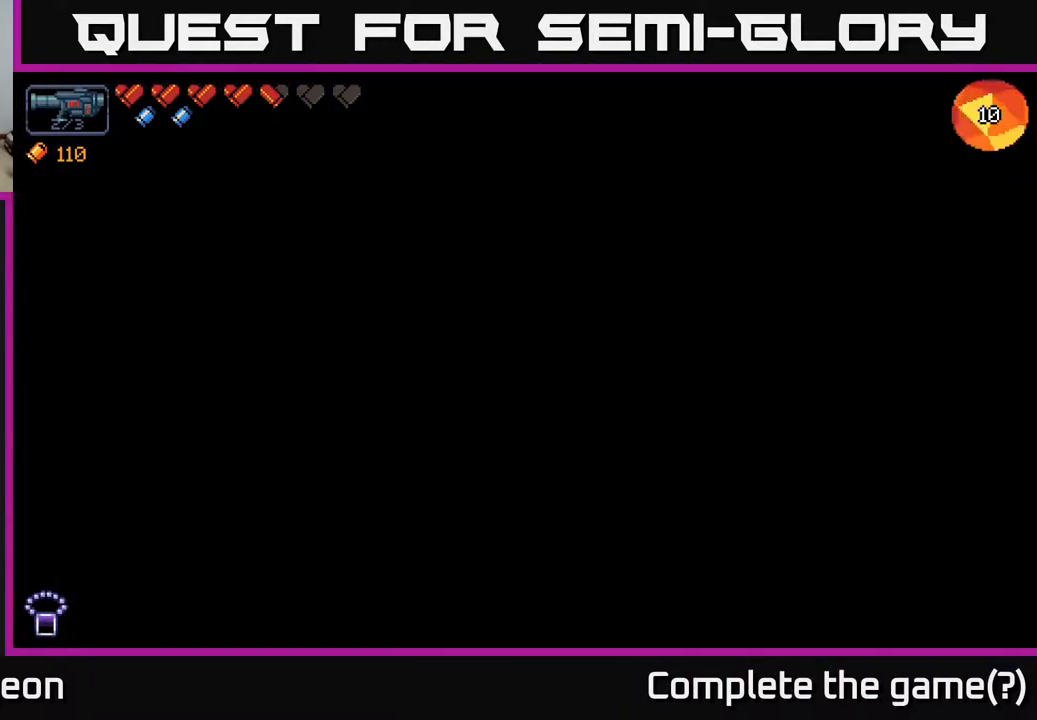
{"buttons": [], "left_stick": "center", "right_stick": "center", "events": [[133, "left_stick", "right"], [350, "left_stick", "center"]]}
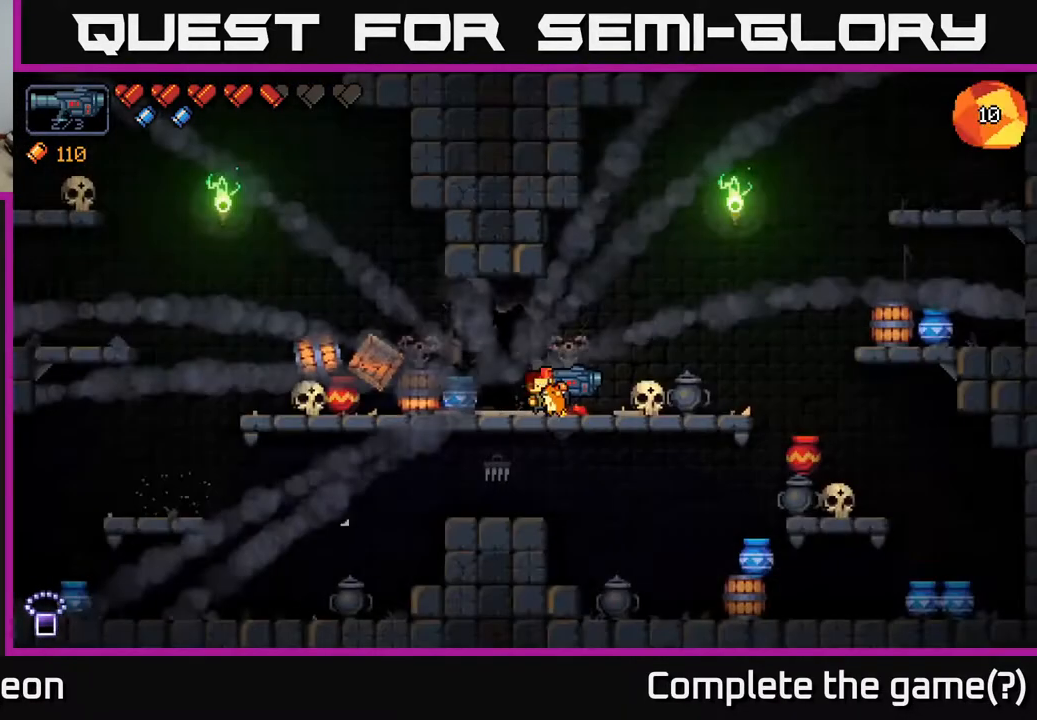
{"buttons": [], "left_stick": "right", "right_stick": "left", "events": [[217, "left_stick", "right"], [333, "right_stick", "left"]]}
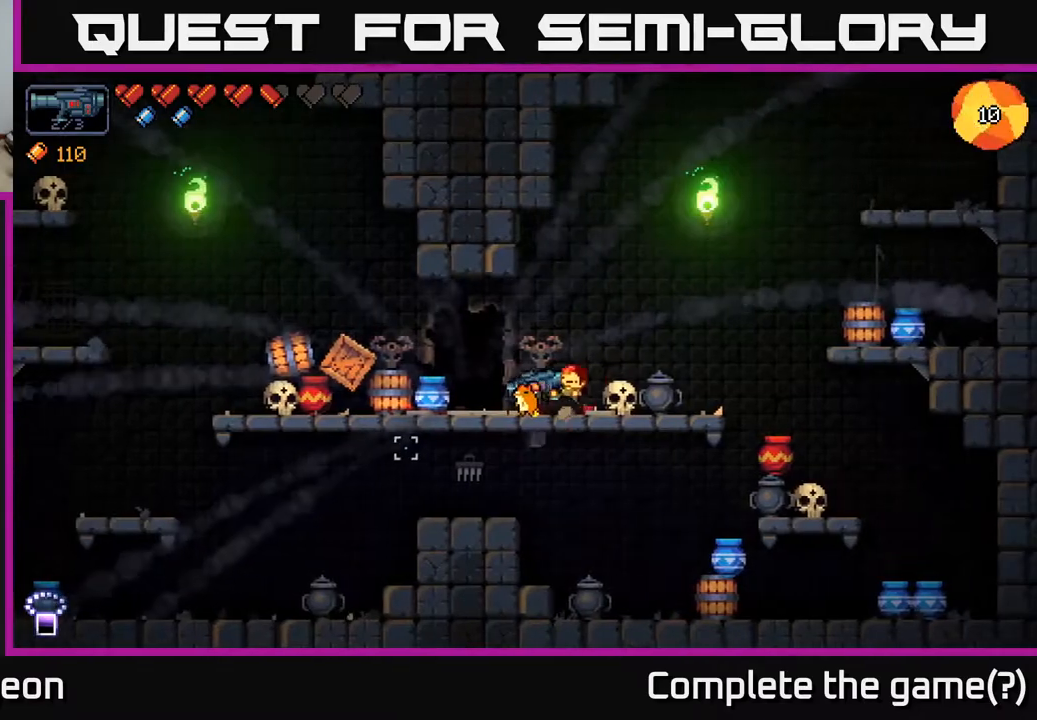
{"buttons": [], "left_stick": "left", "right_stick": "left", "events": [[350, "left_stick", "left"]]}
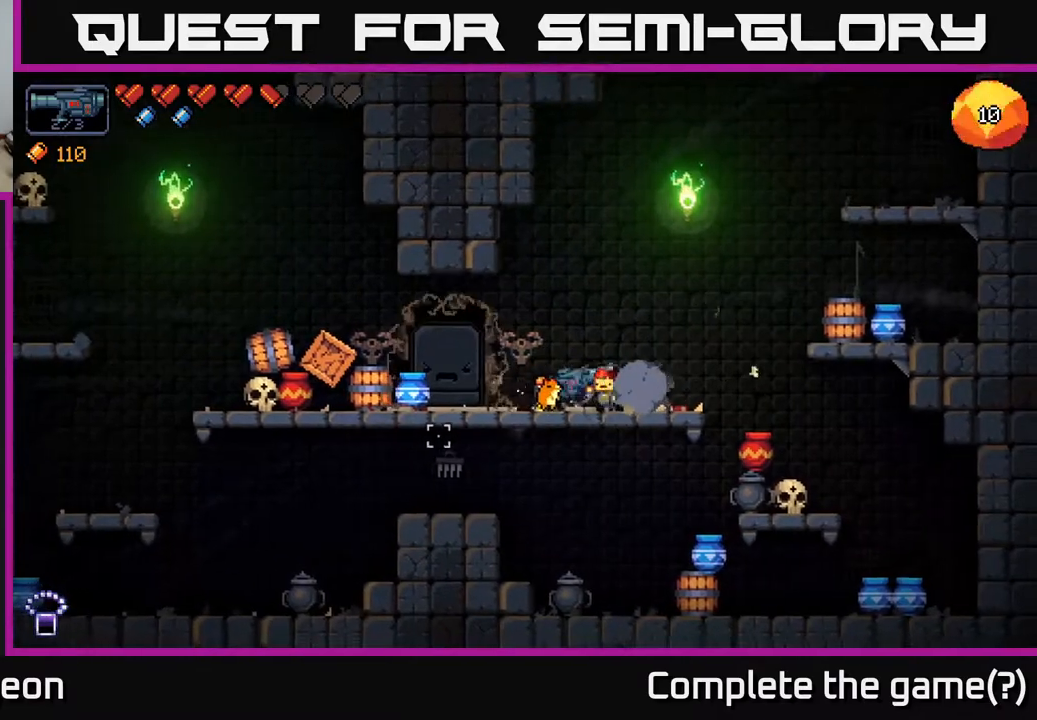
{"buttons": [], "left_stick": "right", "right_stick": "left", "events": [[217, "left_stick", "center"], [283, "left_stick", "right"]]}
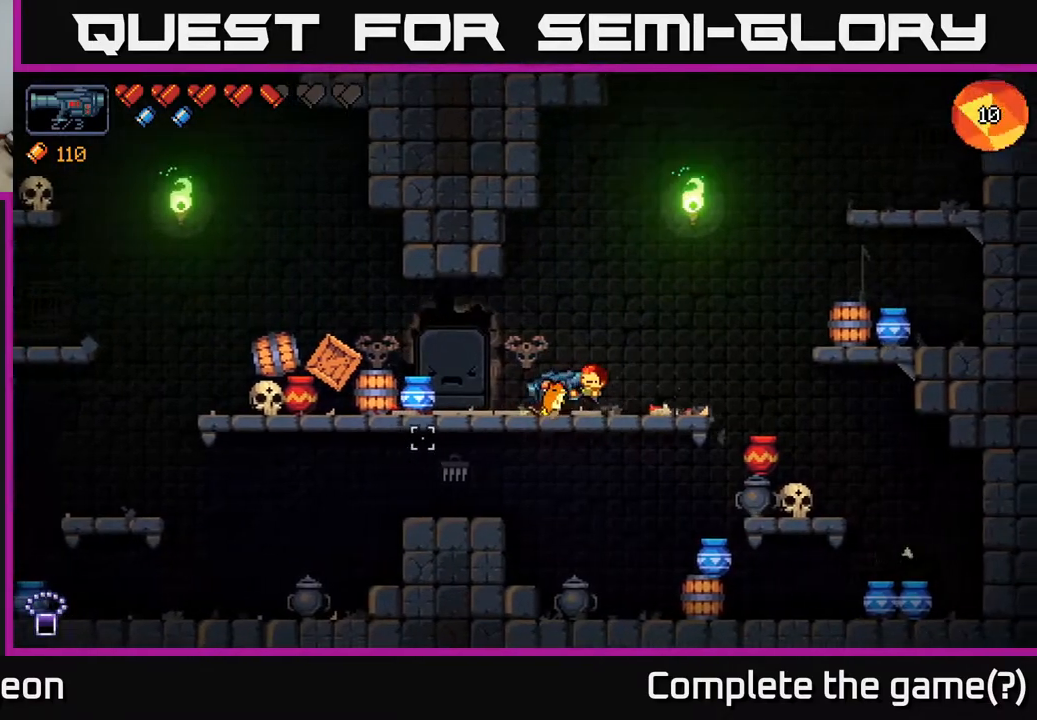
{"buttons": [], "left_stick": "center", "right_stick": "down-left", "events": [[100, "left_stick", "center"], [117, "right_stick", "down"], [383, "right_stick", "down-left"]]}
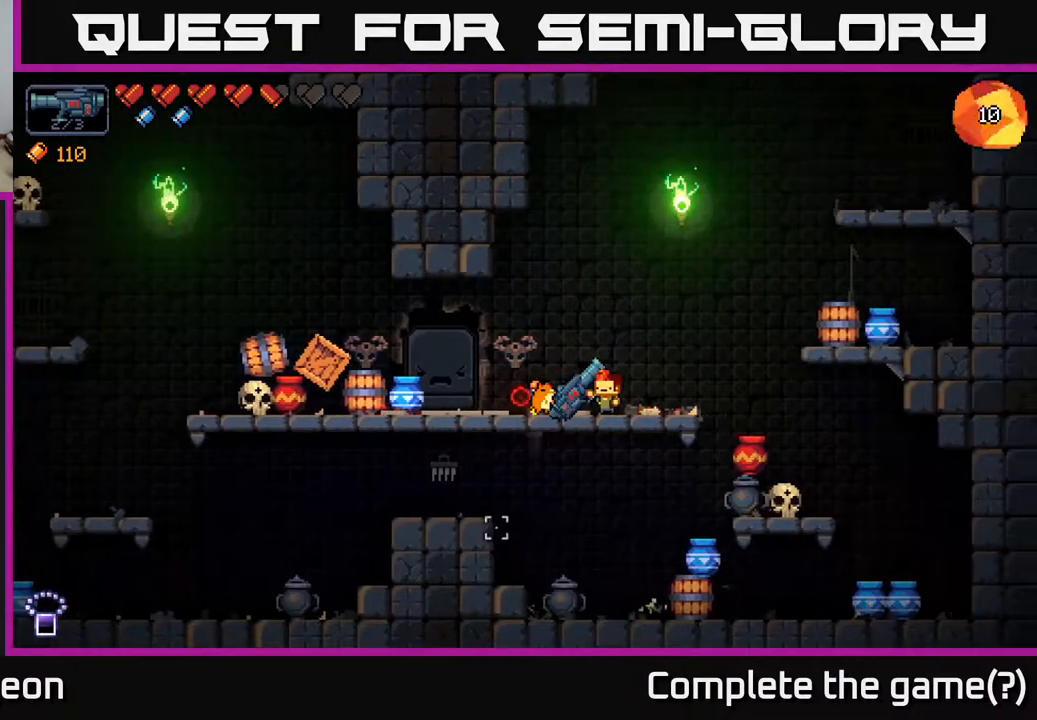
{"buttons": [], "left_stick": "right", "right_stick": "down-left", "events": [[350, "left_stick", "right"]]}
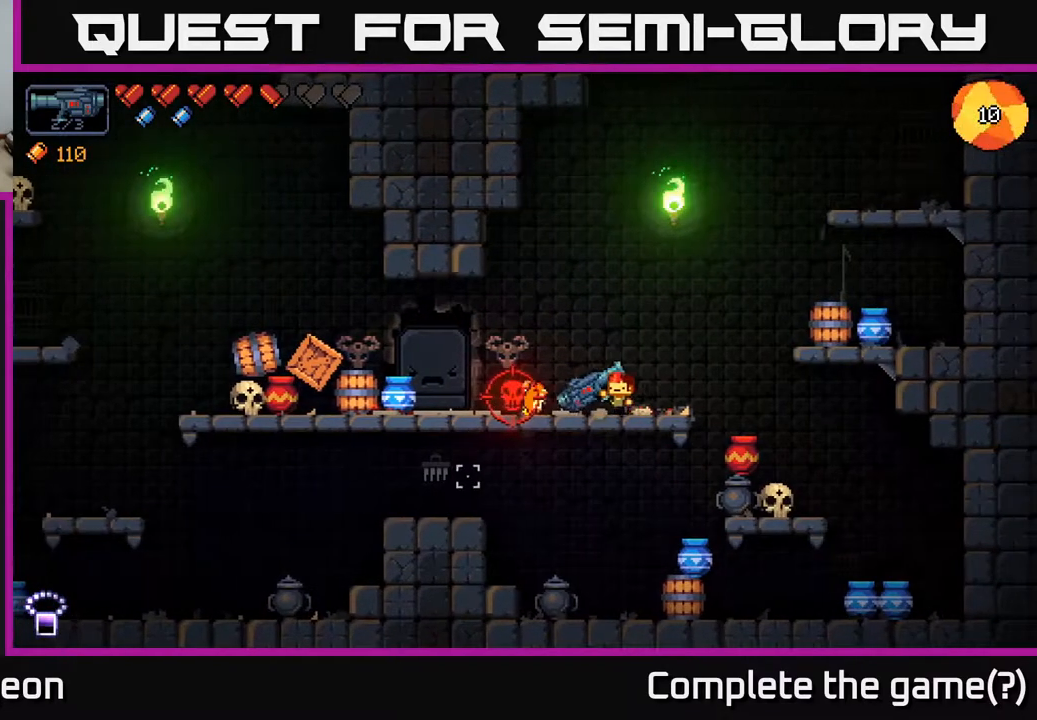
{"buttons": [], "left_stick": "right", "right_stick": "down-left", "events": [[267, "A", "down"], [400, "A", "up"]]}
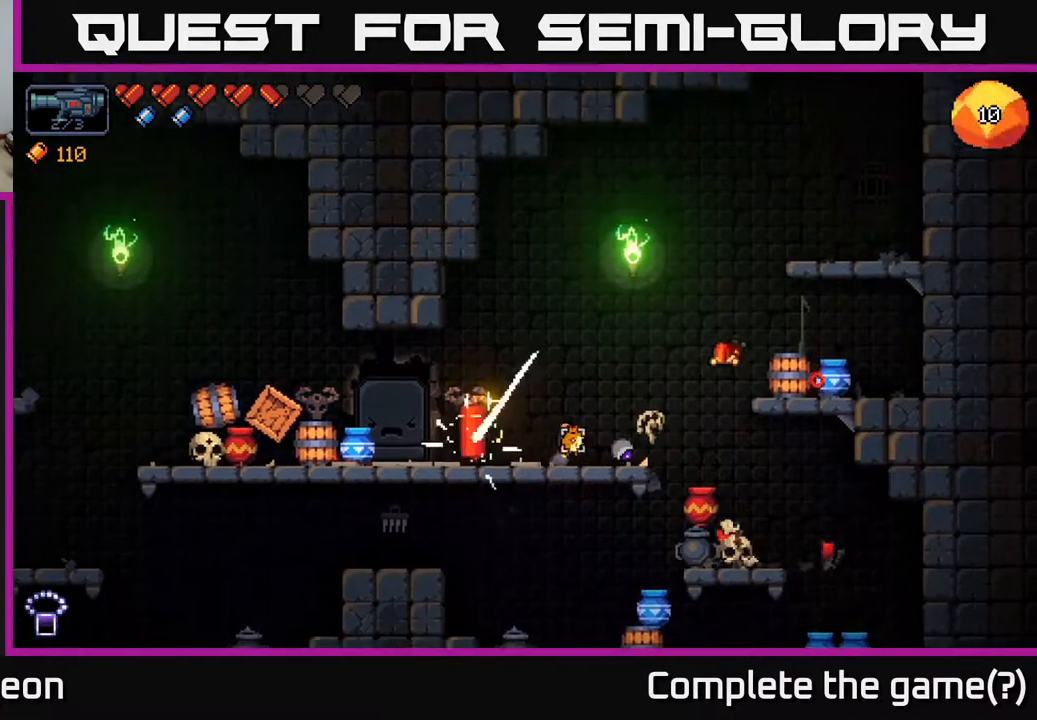
{"buttons": ["R2"], "left_stick": "center", "right_stick": "left", "events": [[17, "left_stick", "center"], [33, "R2", "down"], [150, "R2", "up"], [183, "left_stick", "right"], [300, "right_stick", "left"], [367, "left_stick", "center"], [500, "R2", "down"]]}
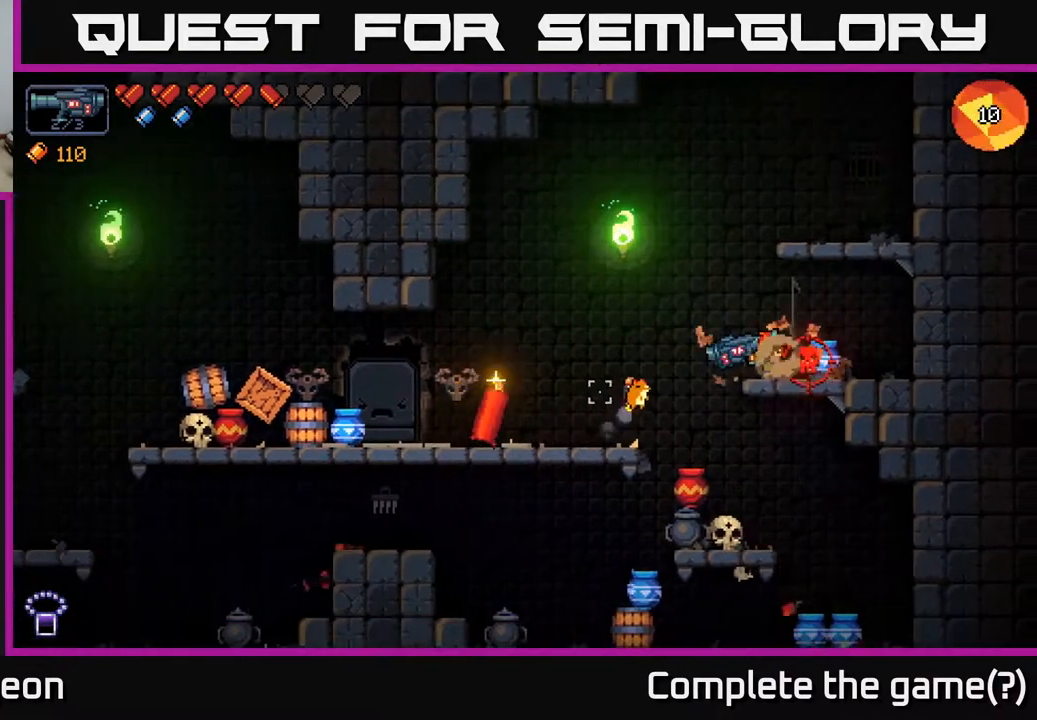
{"buttons": [], "left_stick": "left", "right_stick": "left", "events": [[117, "R2", "up"], [483, "left_stick", "left"]]}
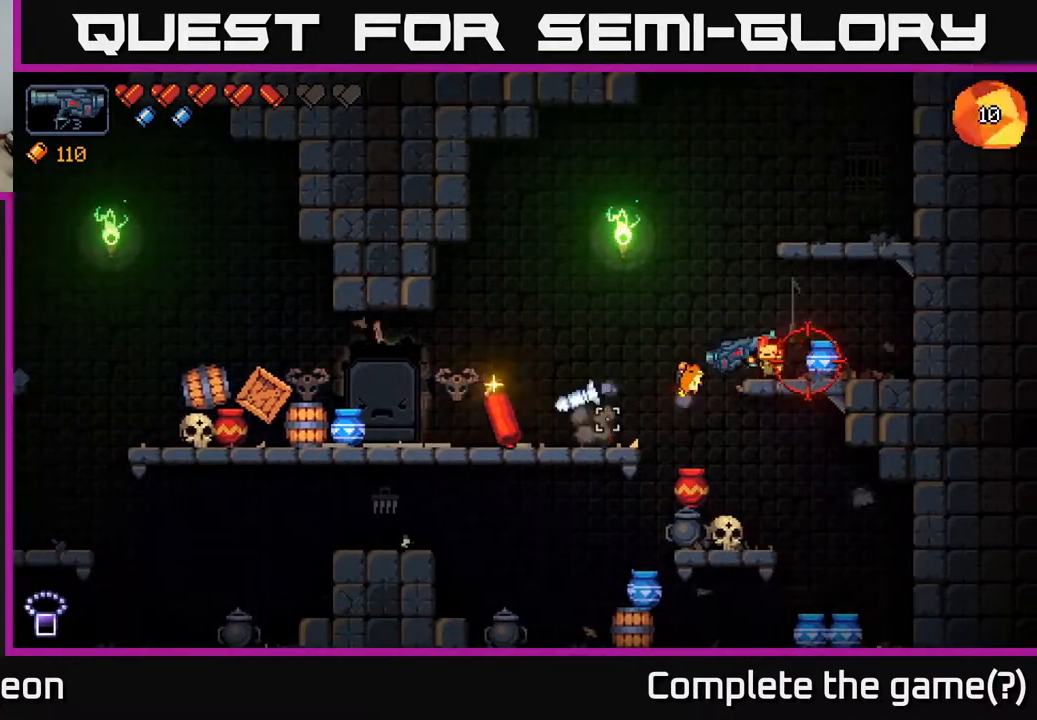
{"buttons": ["A"], "left_stick": "left", "right_stick": "down-left", "events": [[150, "left_stick", "center"], [183, "A", "down"], [217, "left_stick", "left"], [267, "right_stick", "down-left"]]}
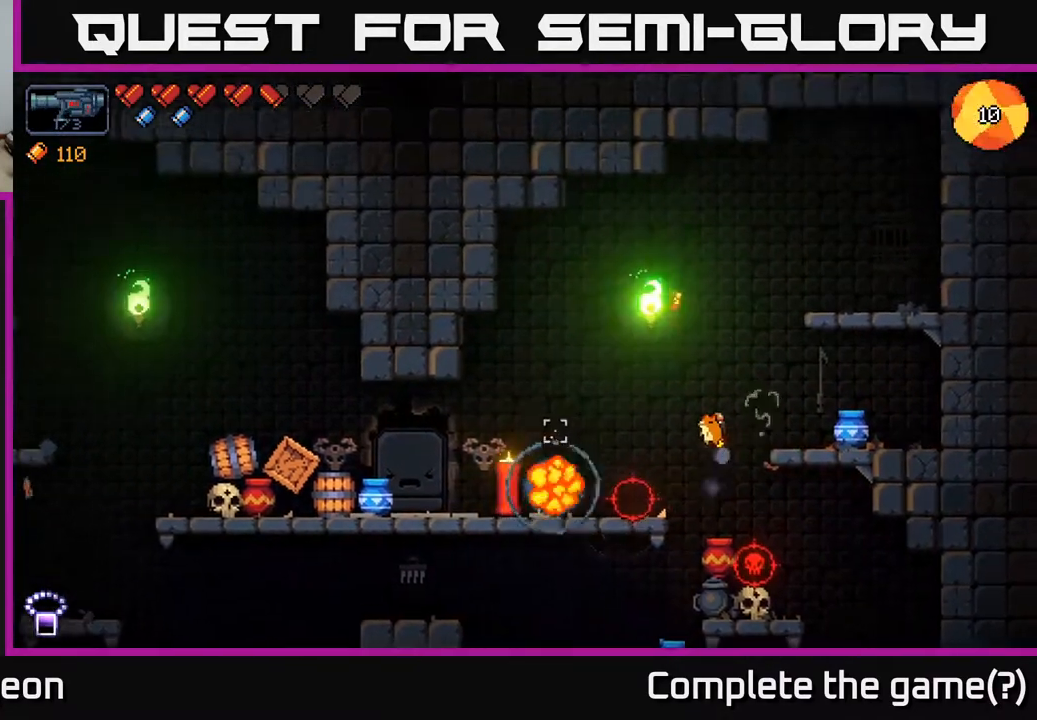
{"buttons": [], "left_stick": "center", "right_stick": "down", "events": [[50, "A", "up"], [67, "right_stick", "down"], [150, "left_stick", "center"]]}
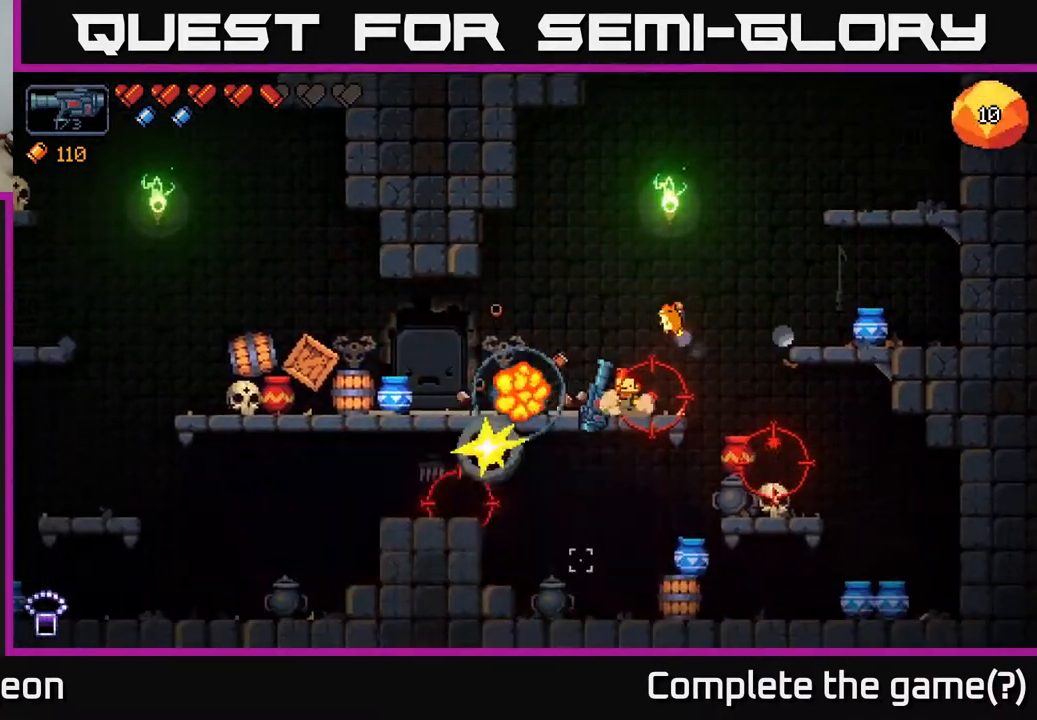
{"buttons": [], "left_stick": "left", "right_stick": "down-right", "events": [[33, "A", "down"], [183, "left_stick", "left"], [283, "A", "up"], [350, "right_stick", "down-right"], [433, "left_stick", "center"], [500, "left_stick", "left"]]}
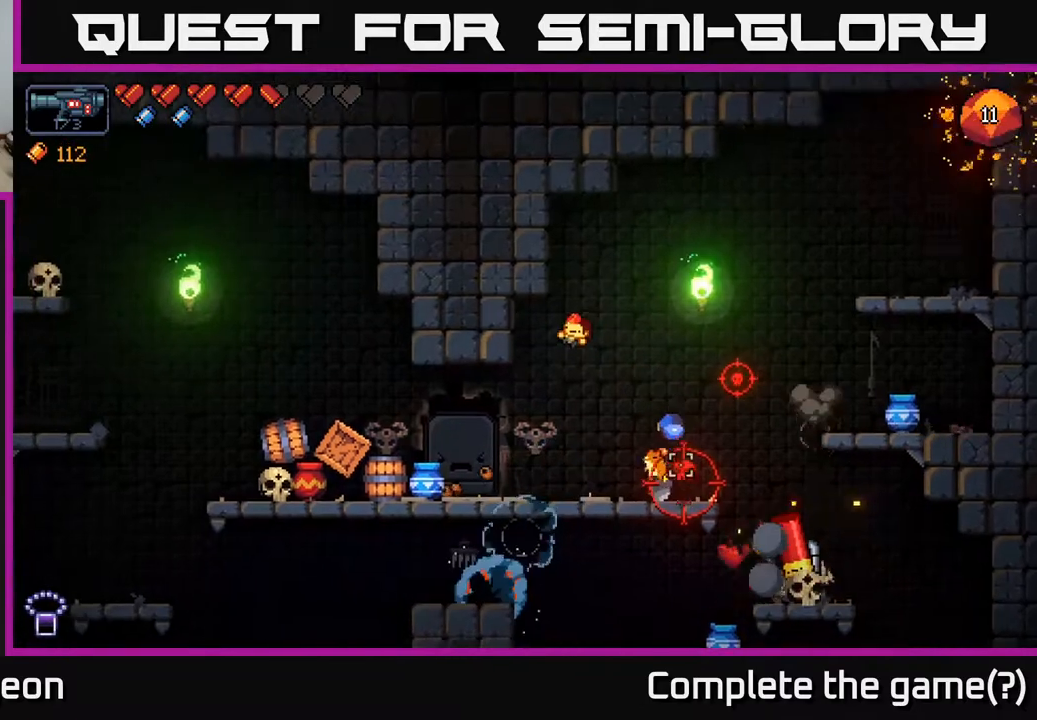
{"buttons": ["R2"], "left_stick": "left", "right_stick": "right", "events": [[167, "right_stick", "right"], [200, "left_stick", "center"], [383, "R2", "down"], [467, "left_stick", "left"]]}
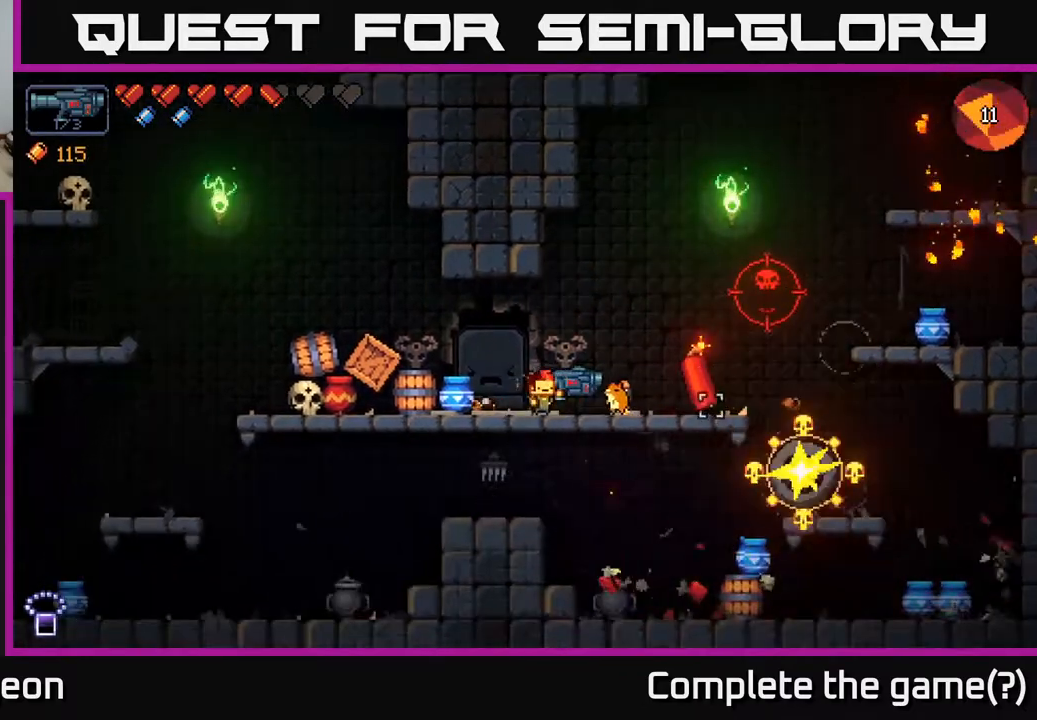
{"buttons": [], "left_stick": "center", "right_stick": "right", "events": [[17, "R2", "up"], [250, "R2", "down"], [250, "left_stick", "center"], [400, "R2", "up"]]}
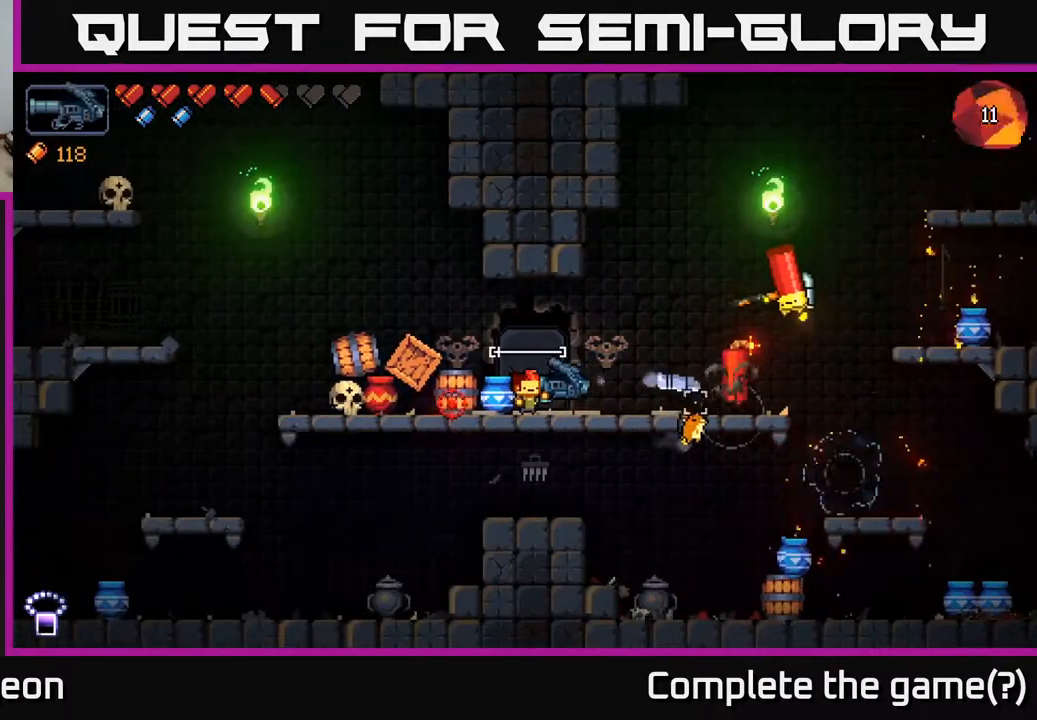
{"buttons": ["A"], "left_stick": "left", "right_stick": "right", "events": [[333, "left_stick", "left"], [367, "A", "down"]]}